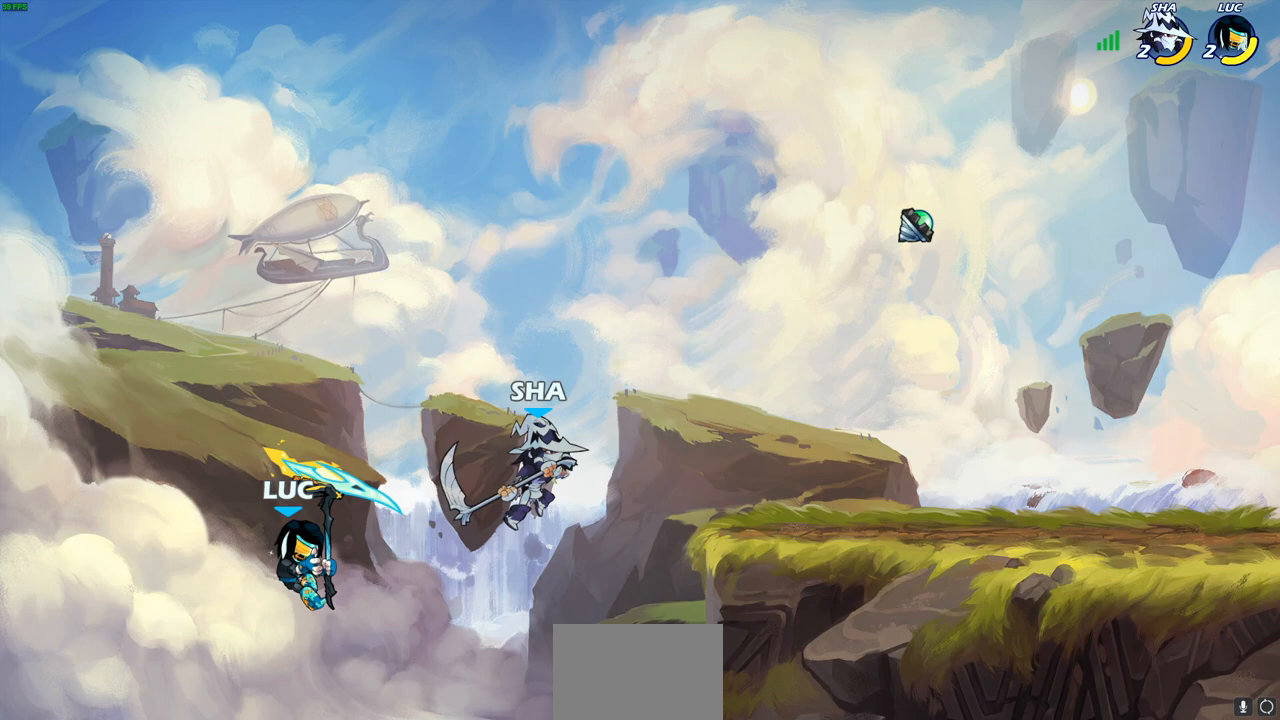
Gameplay with a controller (PlayStation layout); each line is a JSON object with the inputs held at the frame after it. "events" lists button and stick changes between this image and that frame as [ms after this image, input, new state], when the widget could be followed in between. Not read: R1.
{"buttons": [], "left_stick": "center", "right_stick": "center", "events": [[83, "CIRCLE", "down"], [200, "CIRCLE", "up"]]}
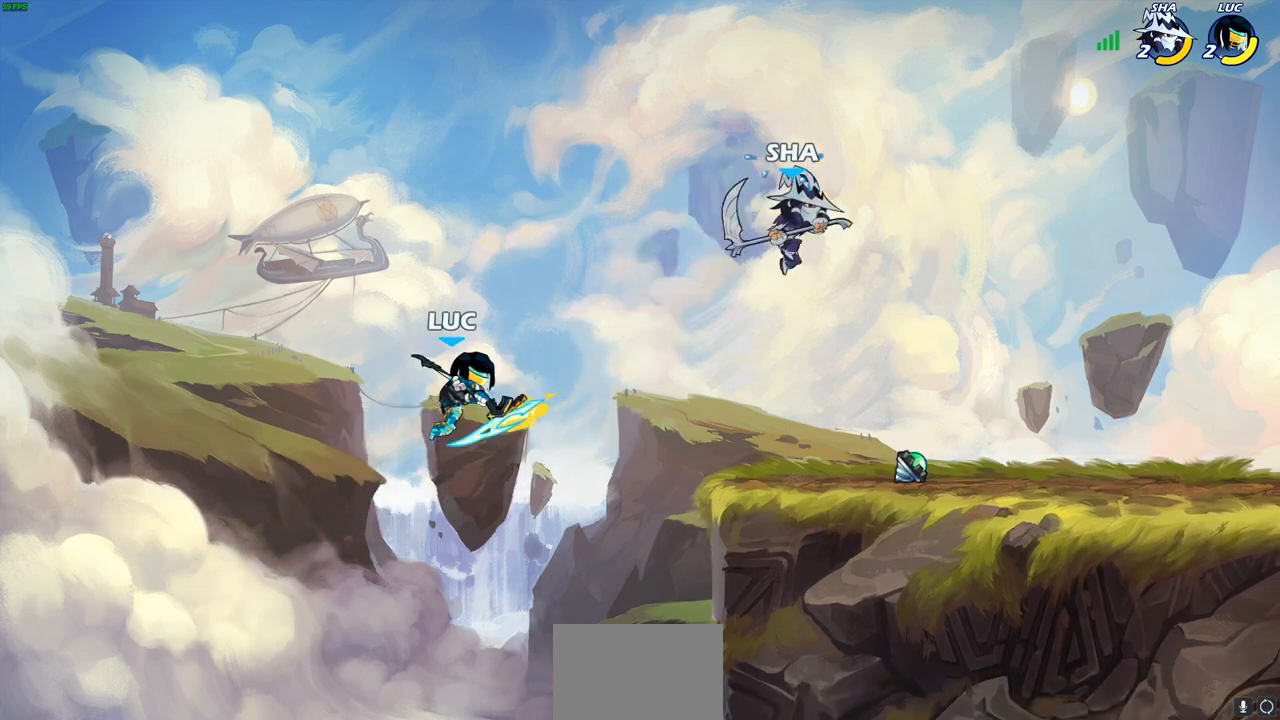
{"buttons": ["SQUARE"], "left_stick": "down-right", "right_stick": "center", "events": [[67, "left_stick", "right"], [283, "left_stick", "down-right"], [350, "CROSS", "down"], [433, "SQUARE", "down"], [483, "CROSS", "up"]]}
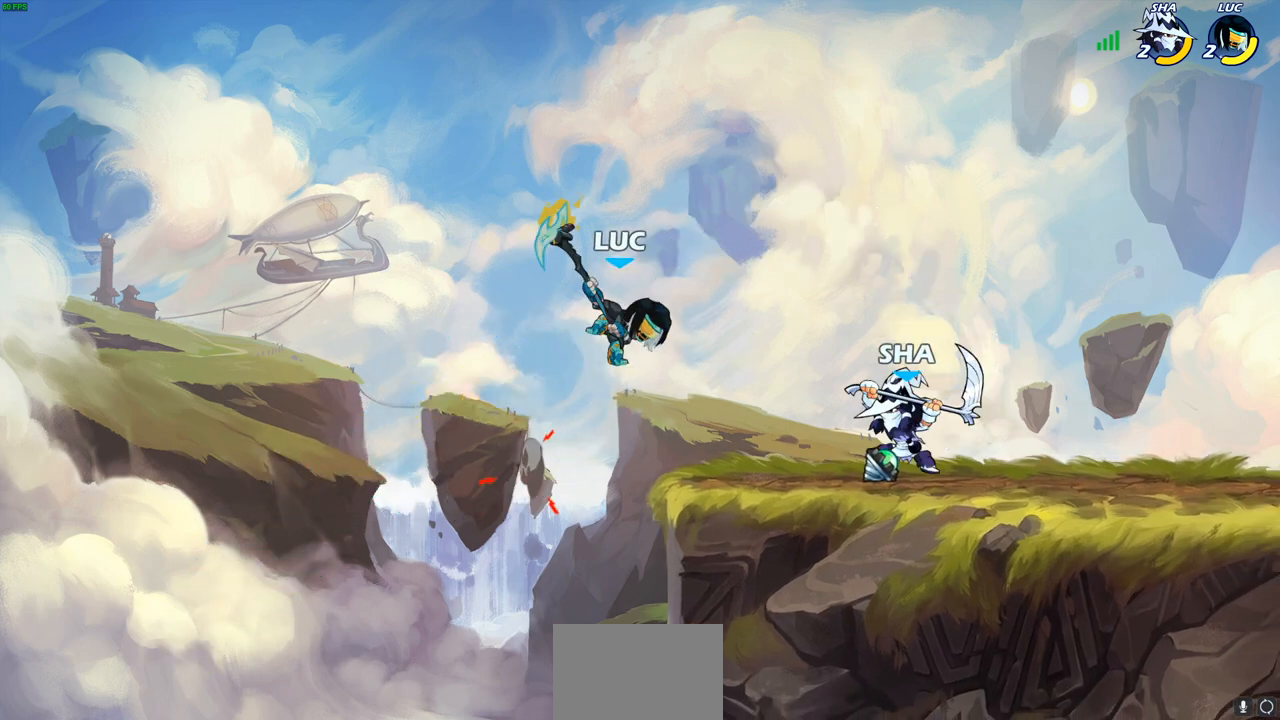
{"buttons": [], "left_stick": "left", "right_stick": "center", "events": [[50, "SQUARE", "up"], [250, "left_stick", "center"], [450, "left_stick", "left"]]}
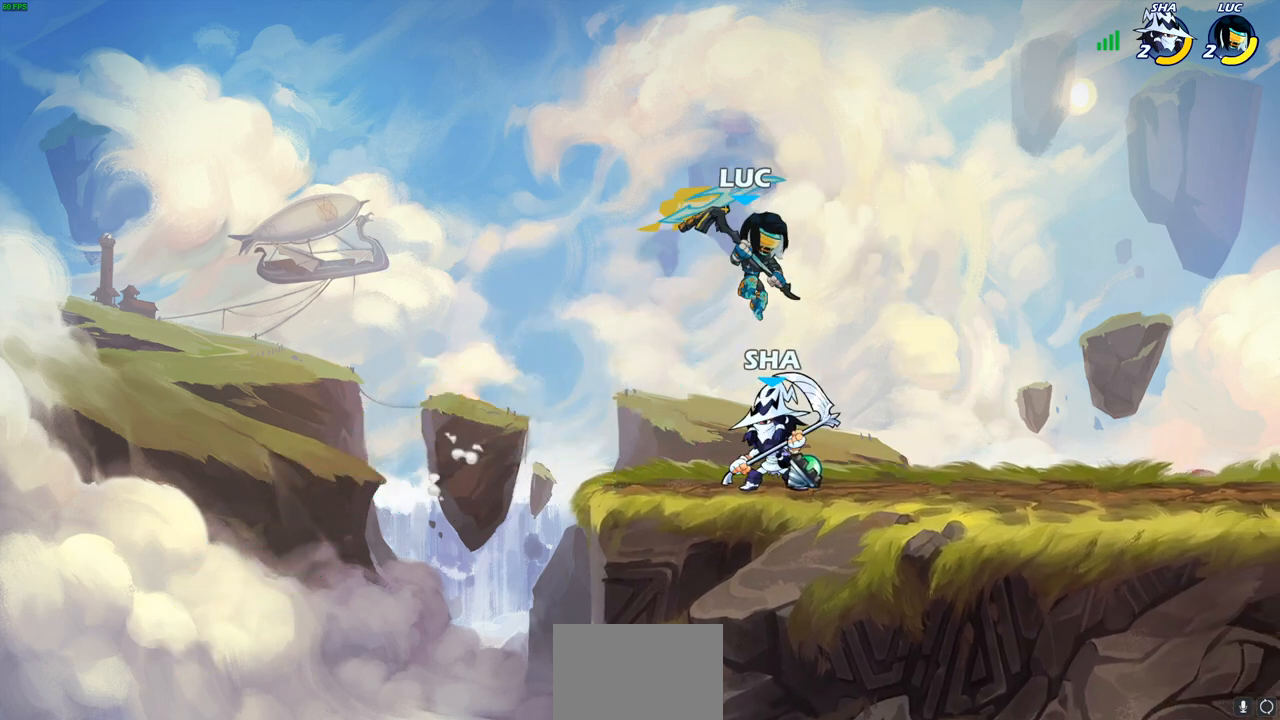
{"buttons": [], "left_stick": "left", "right_stick": "center", "events": [[67, "left_stick", "down-left"], [367, "left_stick", "left"]]}
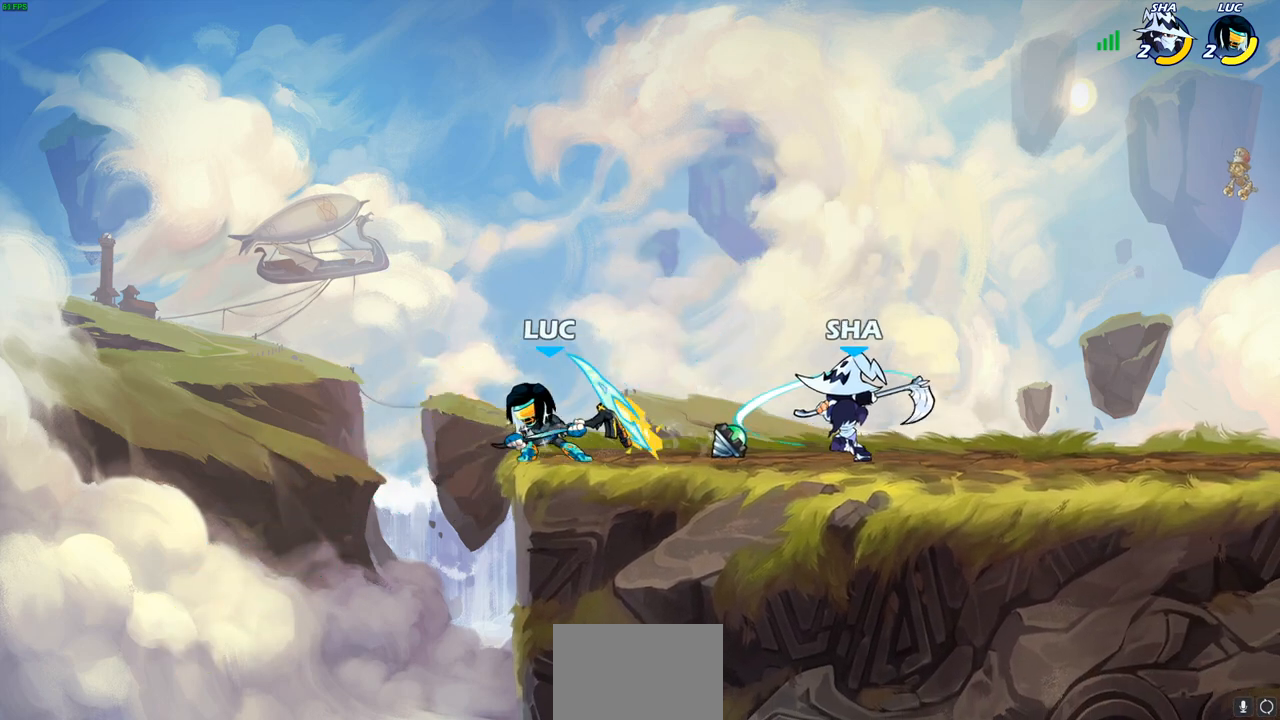
{"buttons": [], "left_stick": "right", "right_stick": "center", "events": [[33, "left_stick", "up-right"], [200, "SQUARE", "down"], [200, "left_stick", "down"], [267, "SQUARE", "up"], [333, "left_stick", "down-right"], [500, "left_stick", "right"]]}
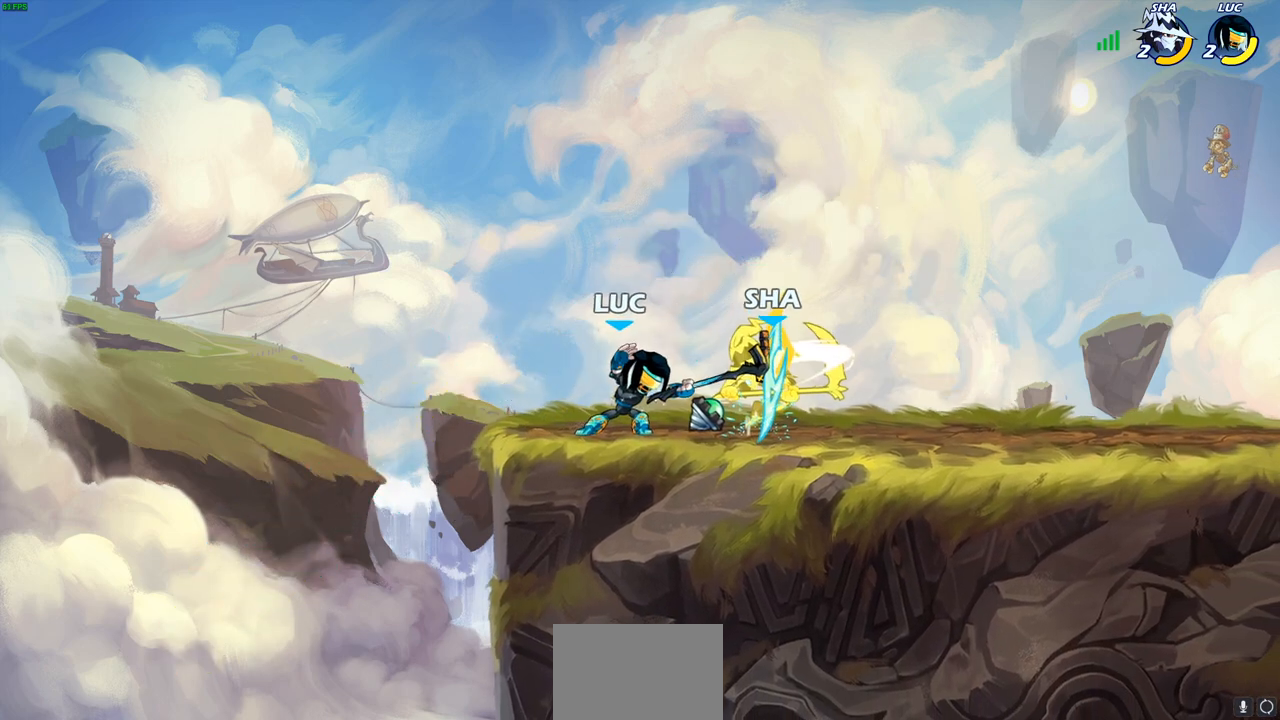
{"buttons": [], "left_stick": "right", "right_stick": "center", "events": [[417, "CIRCLE", "down"], [500, "CIRCLE", "up"]]}
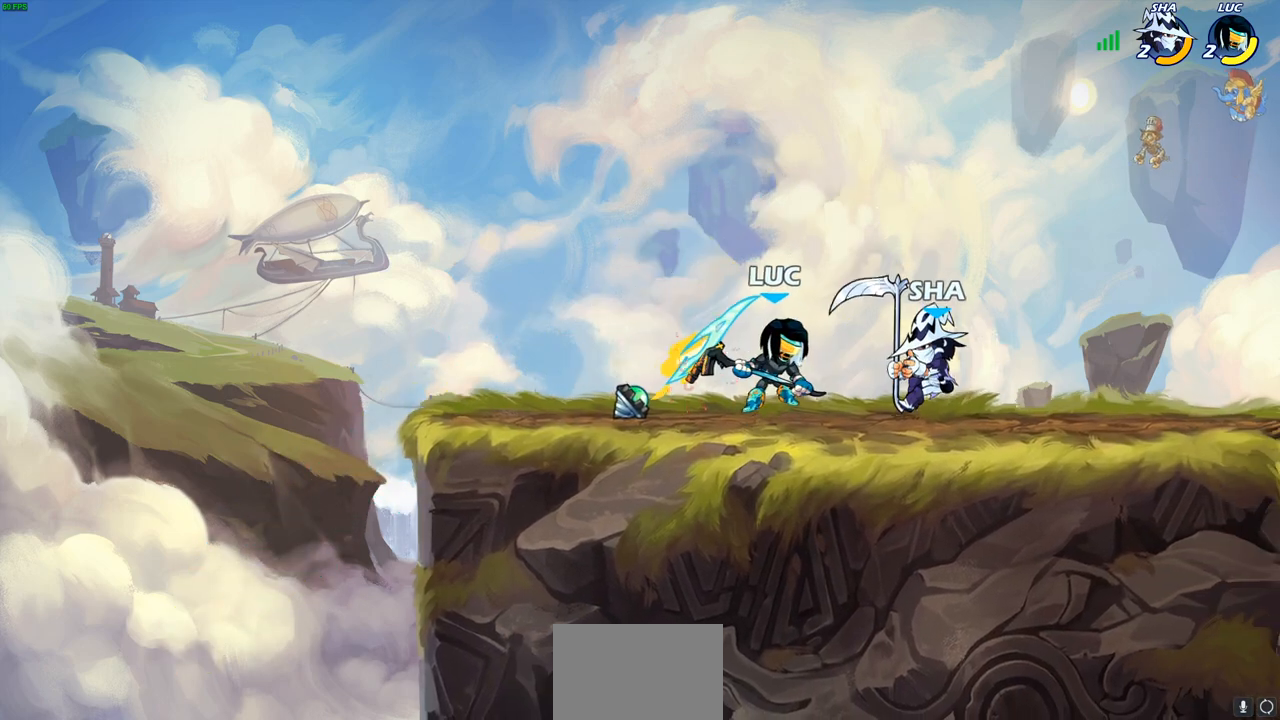
{"buttons": [], "left_stick": "center", "right_stick": "center", "events": [[383, "left_stick", "center"]]}
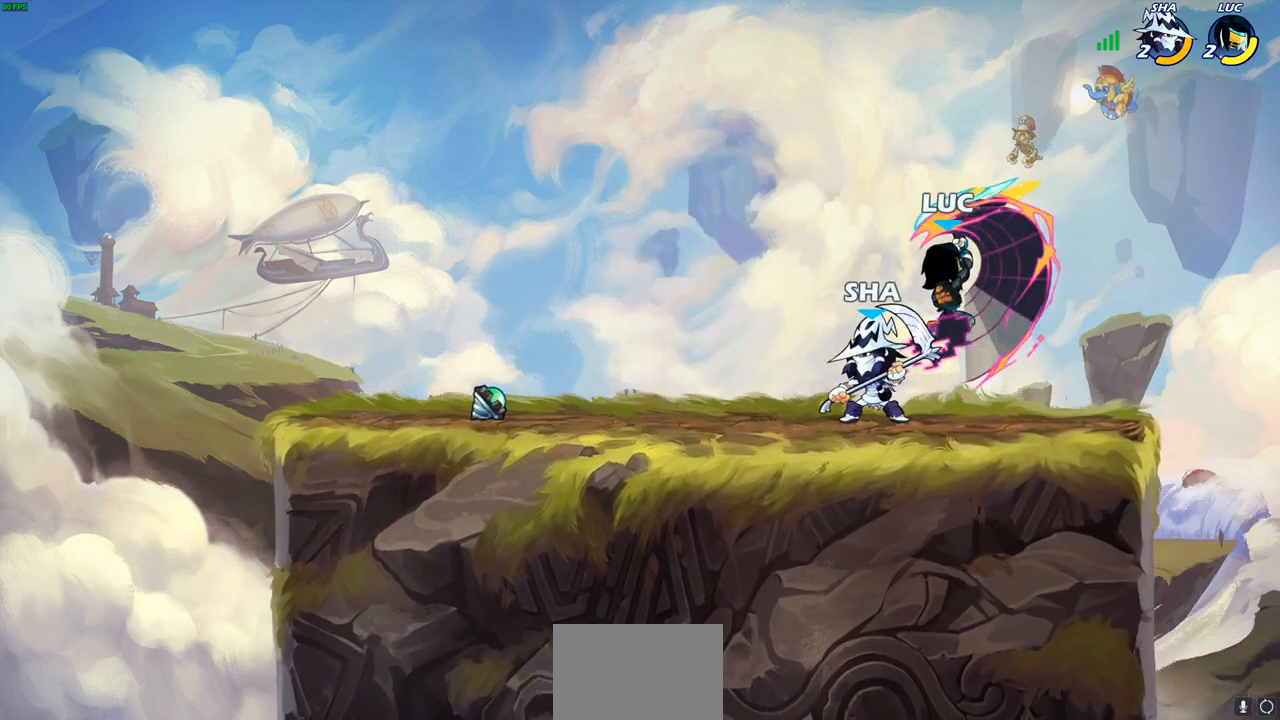
{"buttons": ["R2"], "left_stick": "up-right", "right_stick": "center", "events": [[167, "left_stick", "up-left"], [283, "CROSS", "down"], [350, "R2", "down"], [433, "CROSS", "up"], [483, "left_stick", "up-right"]]}
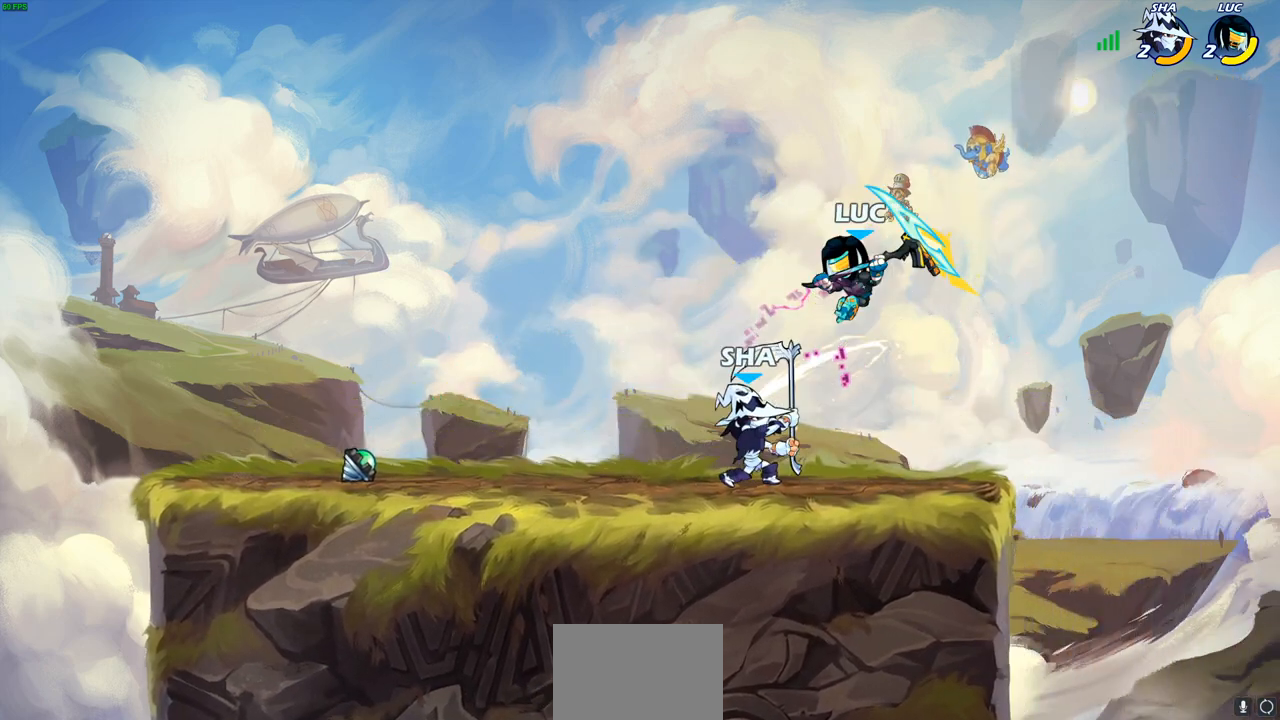
{"buttons": ["CIRCLE"], "left_stick": "up-left", "right_stick": "center", "events": [[117, "R2", "up"], [167, "R2", "down"], [383, "left_stick", "up-left"], [450, "R2", "up"], [500, "CIRCLE", "down"]]}
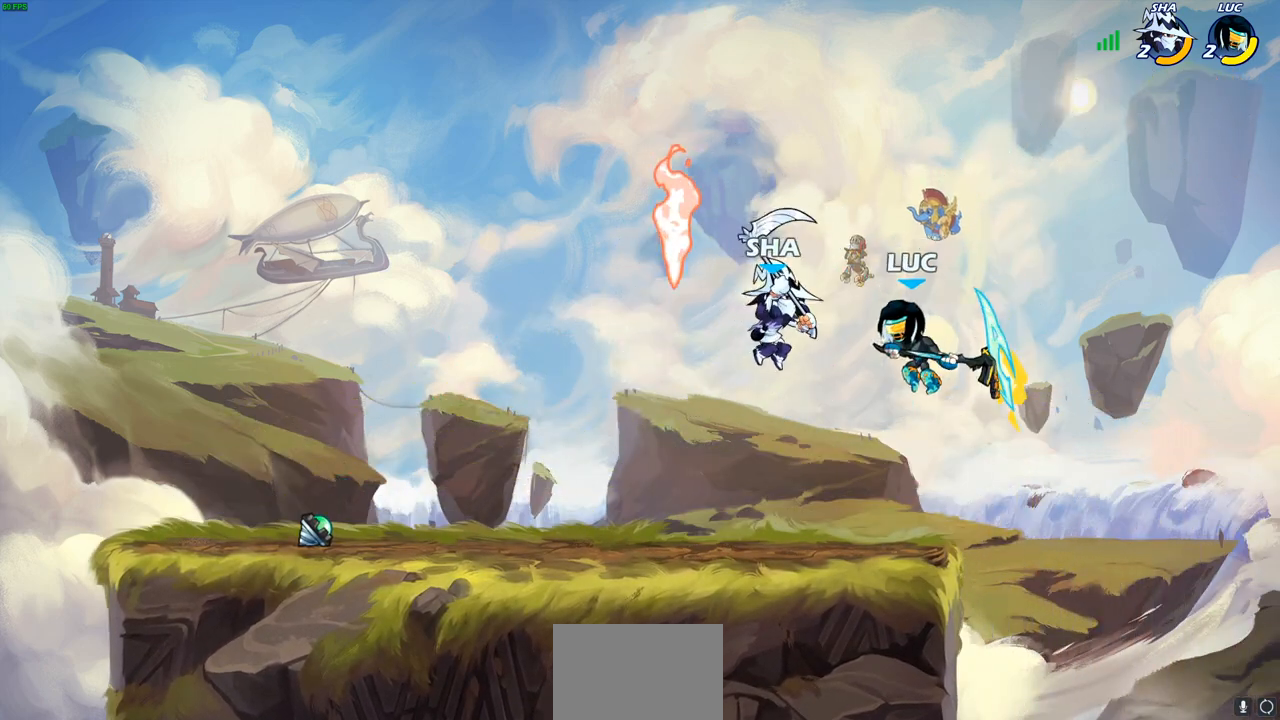
{"buttons": [], "left_stick": "up-right", "right_stick": "center", "events": [[83, "CIRCLE", "up"], [450, "left_stick", "up-right"]]}
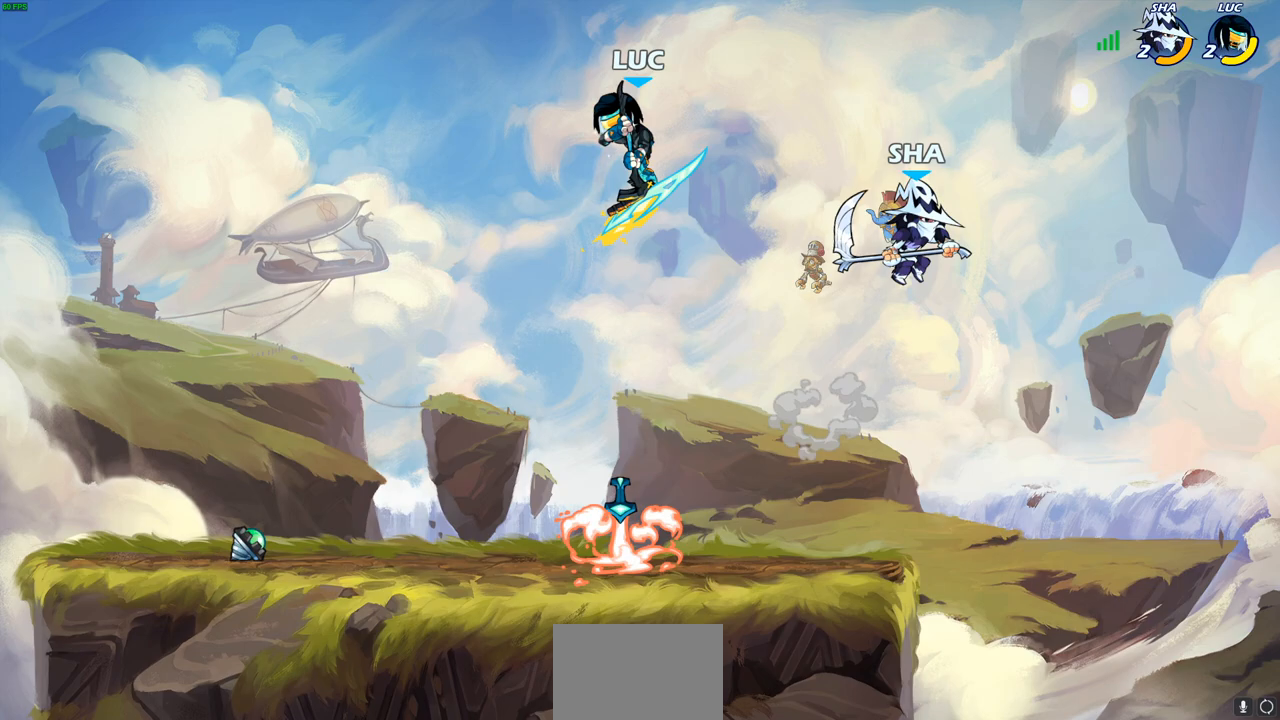
{"buttons": [], "left_stick": "right", "right_stick": "center", "events": [[183, "left_stick", "down-right"], [250, "SQUARE", "down"], [350, "SQUARE", "up"], [383, "left_stick", "right"]]}
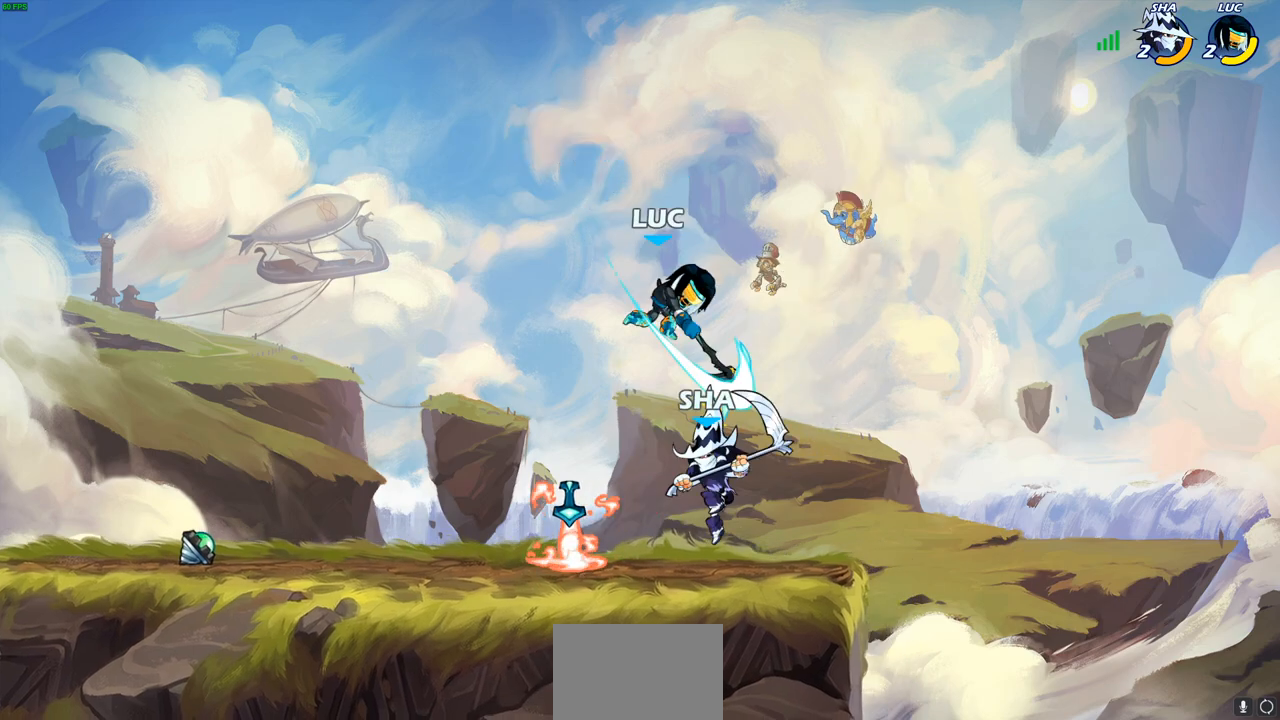
{"buttons": [], "left_stick": "up", "right_stick": "center", "events": [[333, "CROSS", "down"], [467, "CROSS", "up"], [467, "left_stick", "up"]]}
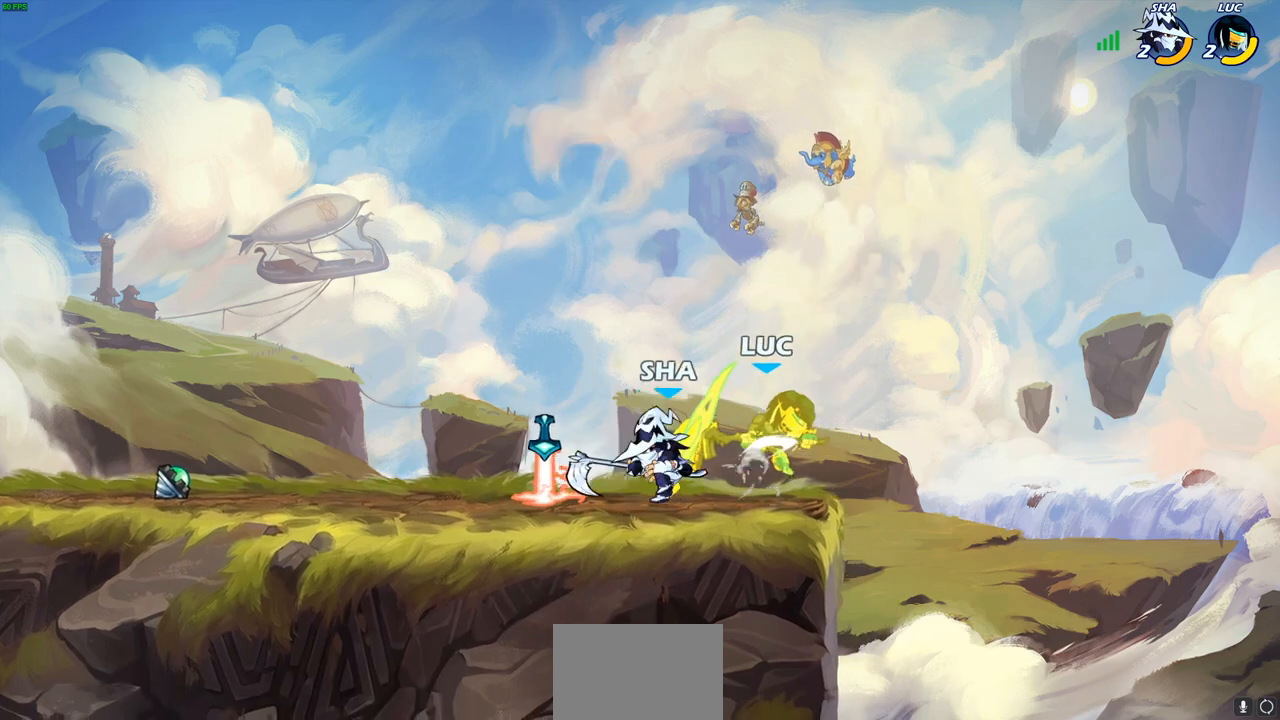
{"buttons": ["R2"], "left_stick": "down", "right_stick": "center", "events": [[67, "left_stick", "left"], [233, "left_stick", "right"], [333, "CROSS", "down"], [333, "R2", "down"], [467, "CROSS", "up"], [483, "left_stick", "down"]]}
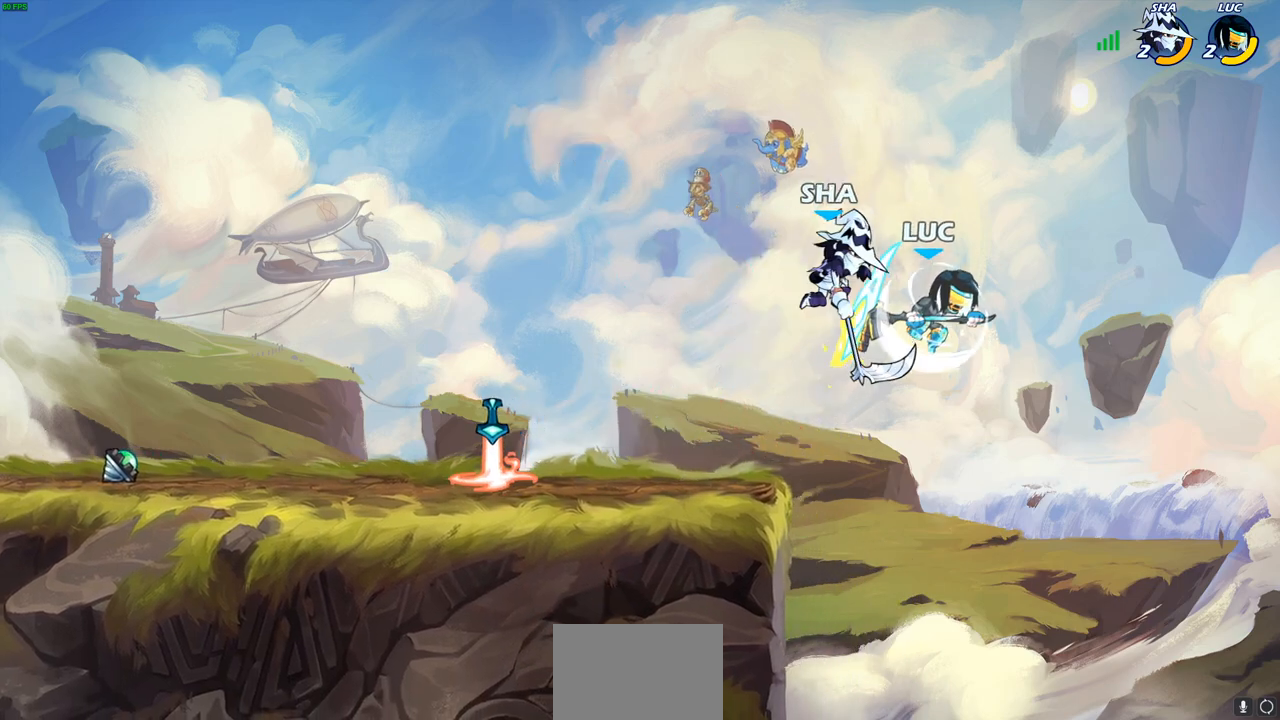
{"buttons": [], "left_stick": "up-left", "right_stick": "center", "events": [[33, "left_stick", "down-left"], [133, "R2", "up"], [167, "left_stick", "up-left"], [200, "SQUARE", "down"], [267, "SQUARE", "up"], [283, "left_stick", "up-right"], [483, "left_stick", "up-left"]]}
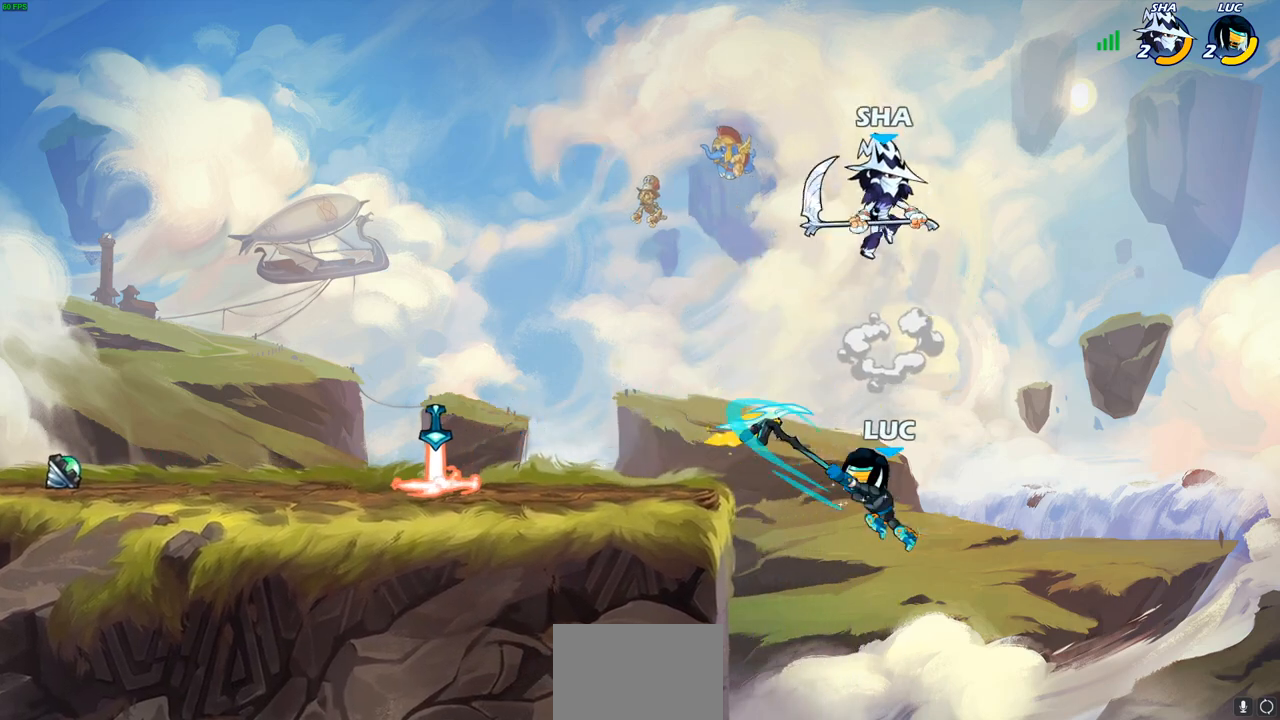
{"buttons": ["CROSS", "R2"], "left_stick": "up-left", "right_stick": "center", "events": [[50, "left_stick", "left"], [367, "CROSS", "down"], [367, "R2", "down"], [367, "left_stick", "up-left"]]}
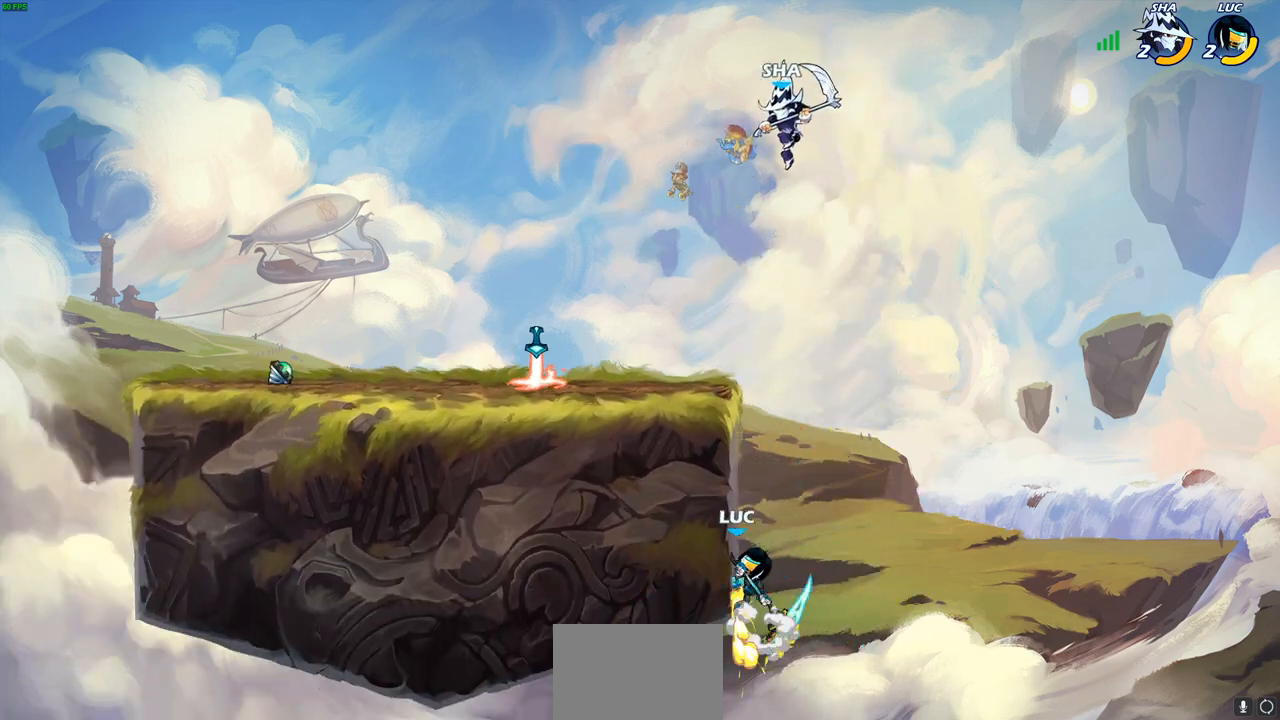
{"buttons": [], "left_stick": "left", "right_stick": "center", "events": [[33, "CROSS", "up"], [33, "left_stick", "up"], [50, "R2", "up"], [117, "R2", "down"], [133, "CROSS", "down"], [150, "CROSS", "up"], [200, "R2", "up"], [200, "left_stick", "left"], [333, "CROSS", "down"], [383, "CIRCLE", "down"], [400, "CROSS", "up"], [450, "CIRCLE", "up"]]}
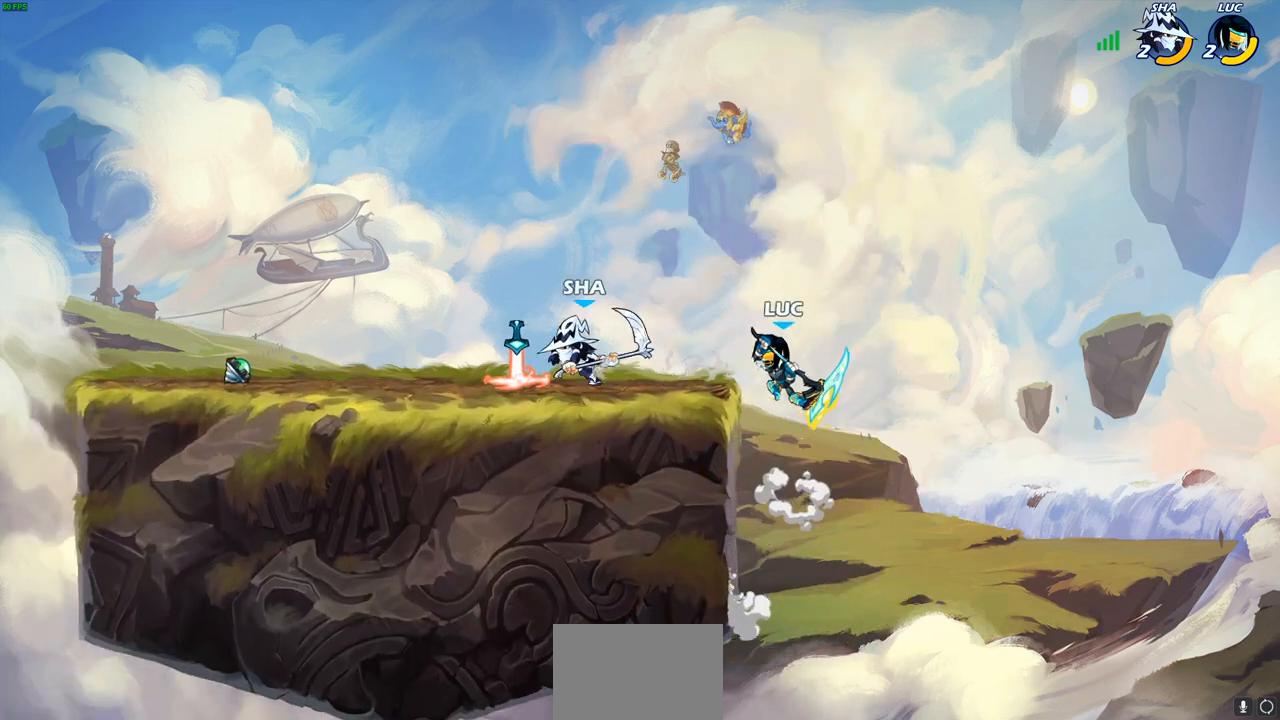
{"buttons": [], "left_stick": "down-left", "right_stick": "center", "events": [[467, "left_stick", "down-left"]]}
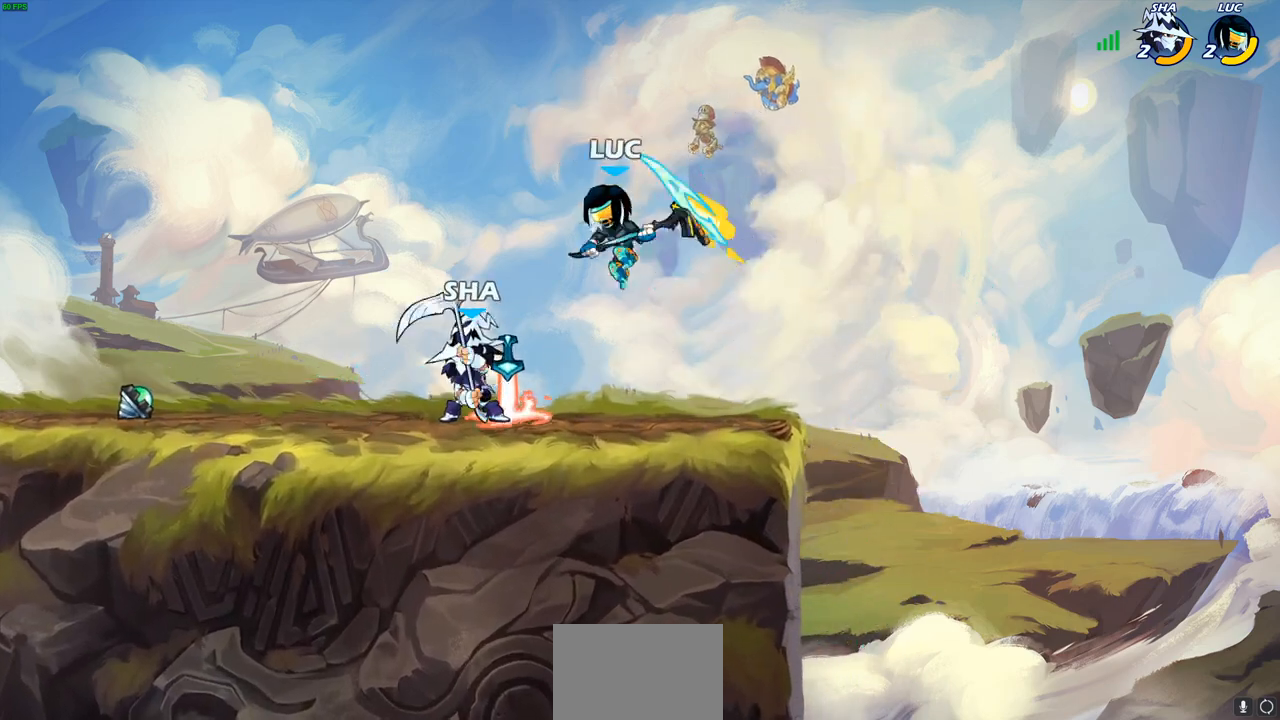
{"buttons": [], "left_stick": "left", "right_stick": "center", "events": [[17, "SQUARE", "down"], [83, "SQUARE", "up"], [183, "left_stick", "left"]]}
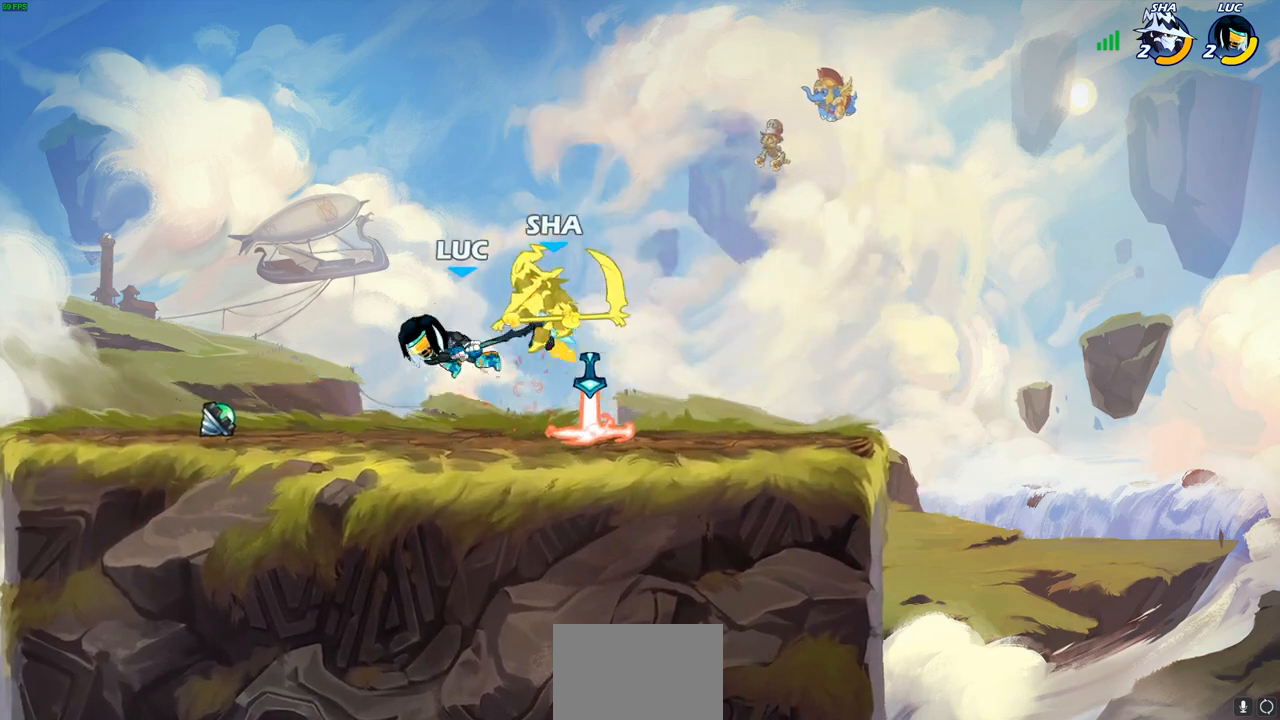
{"buttons": [], "left_stick": "left", "right_stick": "center", "events": []}
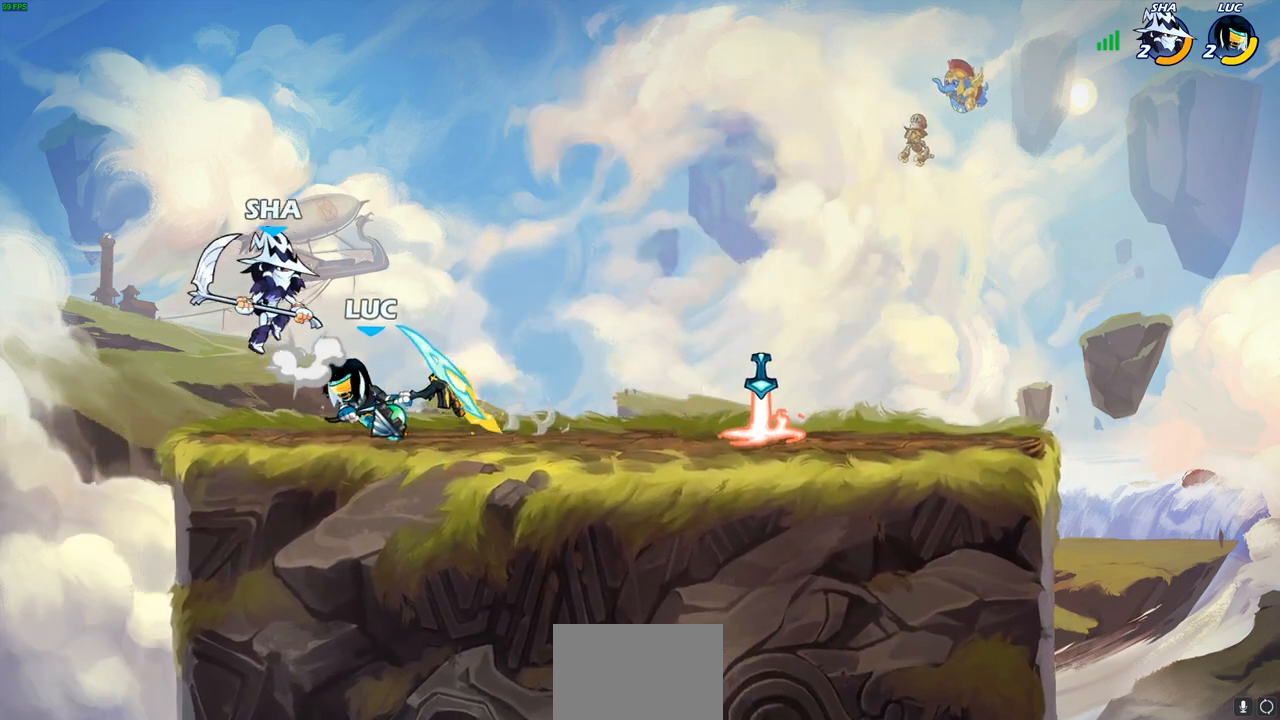
{"buttons": [], "left_stick": "up-right", "right_stick": "center", "events": [[100, "left_stick", "right"], [167, "left_stick", "down"], [217, "CROSS", "down"], [267, "SQUARE", "down"], [333, "CROSS", "up"], [367, "SQUARE", "up"], [433, "left_stick", "right"], [483, "left_stick", "up-right"]]}
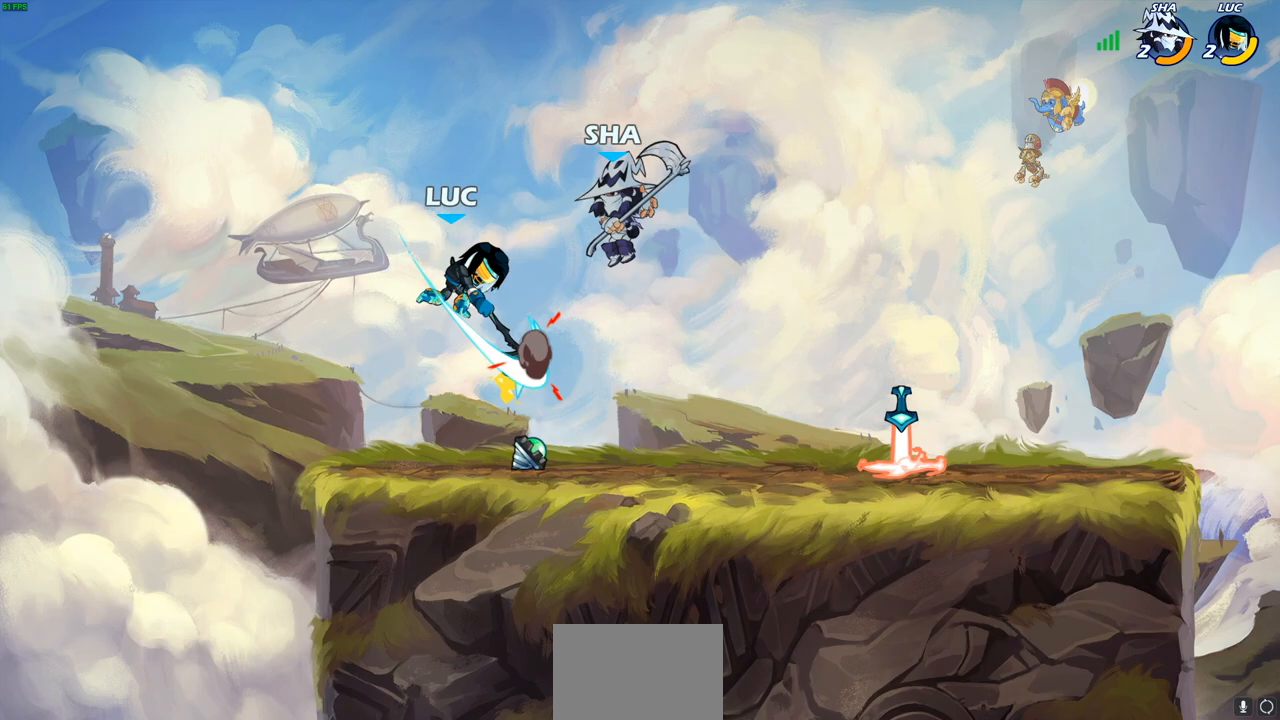
{"buttons": ["R2"], "left_stick": "up-left", "right_stick": "center", "events": [[300, "left_stick", "up-left"], [367, "CROSS", "down"], [383, "R2", "down"], [483, "CROSS", "up"]]}
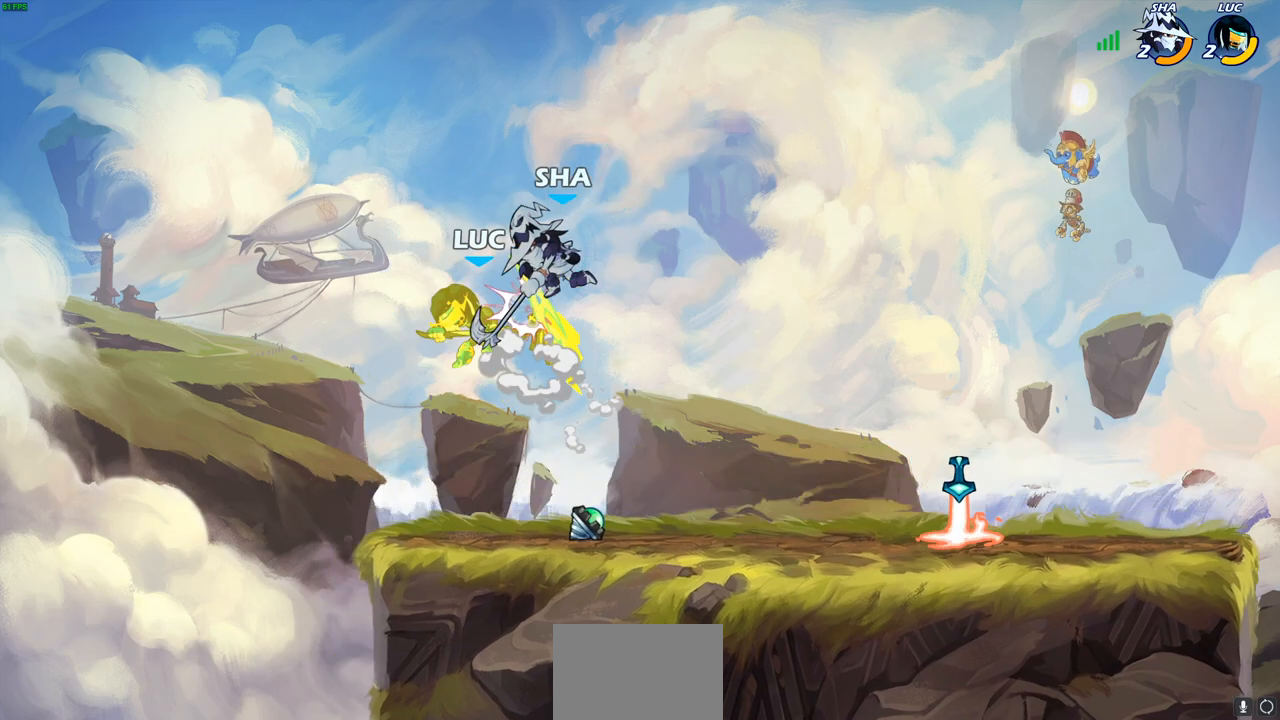
{"buttons": [], "left_stick": "center", "right_stick": "center", "events": [[100, "left_stick", "right"], [150, "R2", "up"], [250, "left_stick", "center"]]}
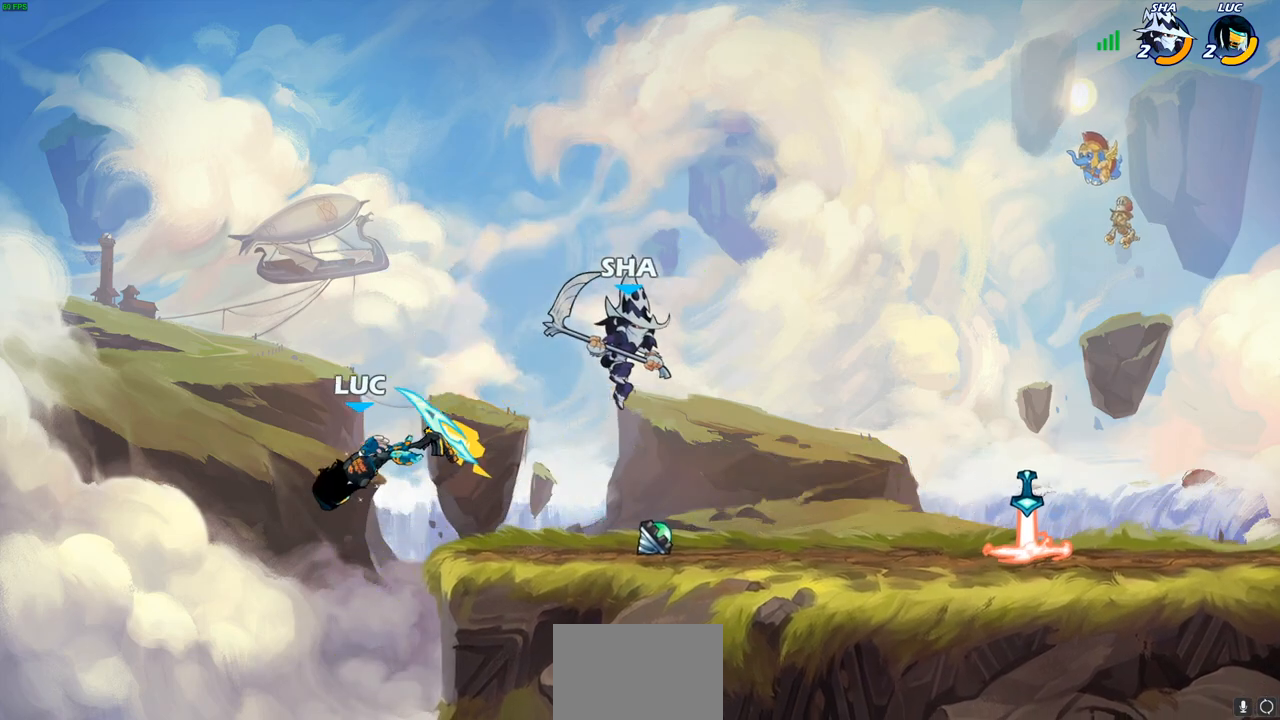
{"buttons": [], "left_stick": "right", "right_stick": "center", "events": [[133, "left_stick", "right"], [167, "R2", "down"], [183, "CIRCLE", "down"], [267, "CIRCLE", "up"], [267, "R2", "up"]]}
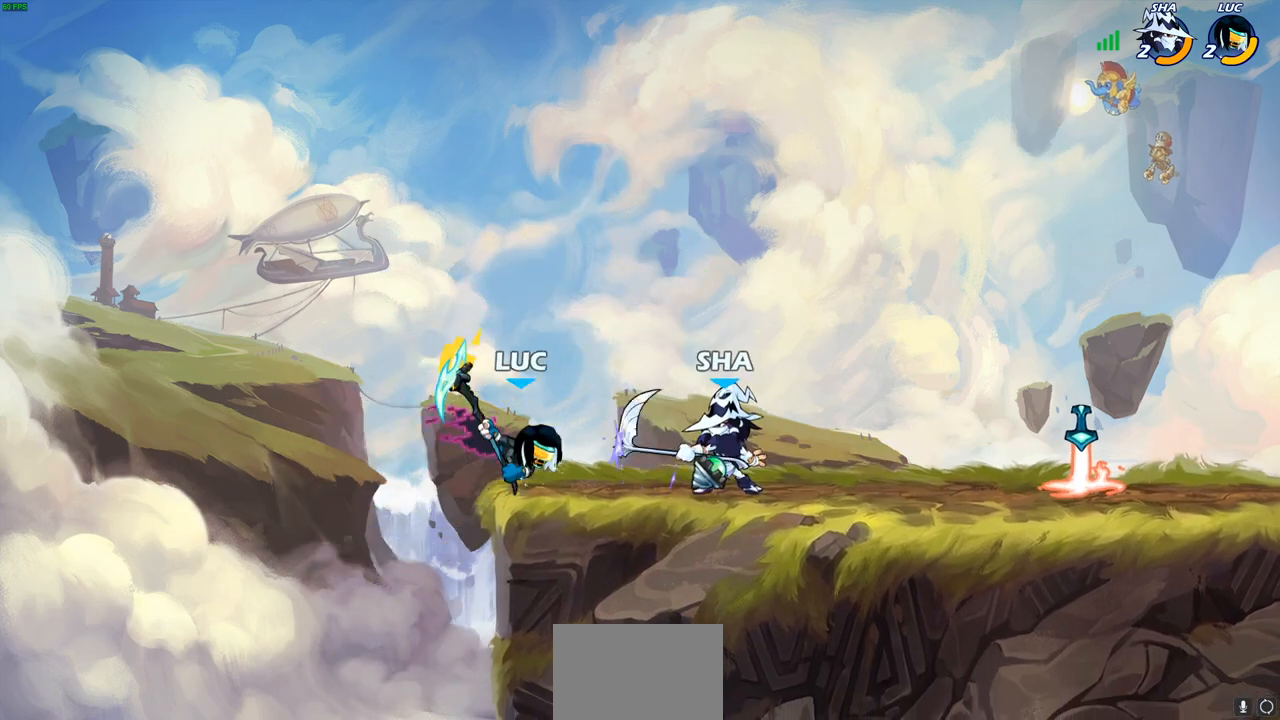
{"buttons": [], "left_stick": "right", "right_stick": "center", "events": [[200, "left_stick", "center"], [400, "left_stick", "right"]]}
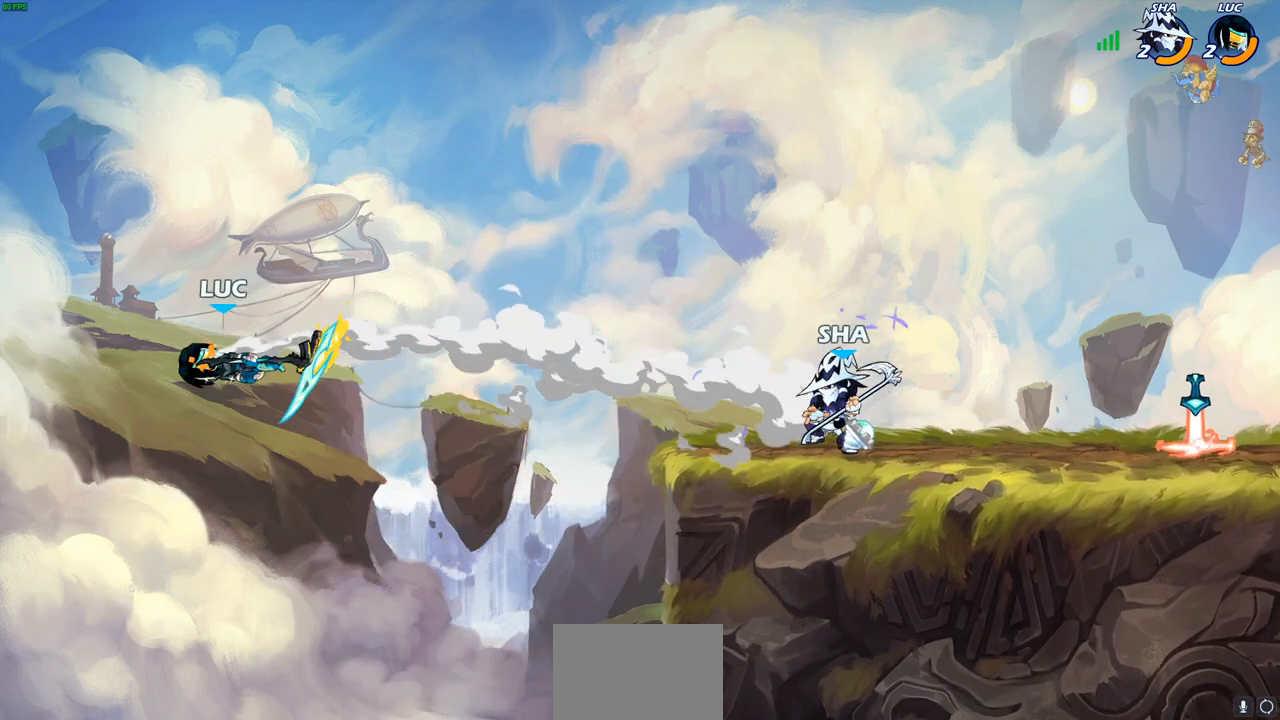
{"buttons": [], "left_stick": "center", "right_stick": "center", "events": [[133, "CIRCLE", "down"], [233, "CIRCLE", "up"], [367, "left_stick", "center"]]}
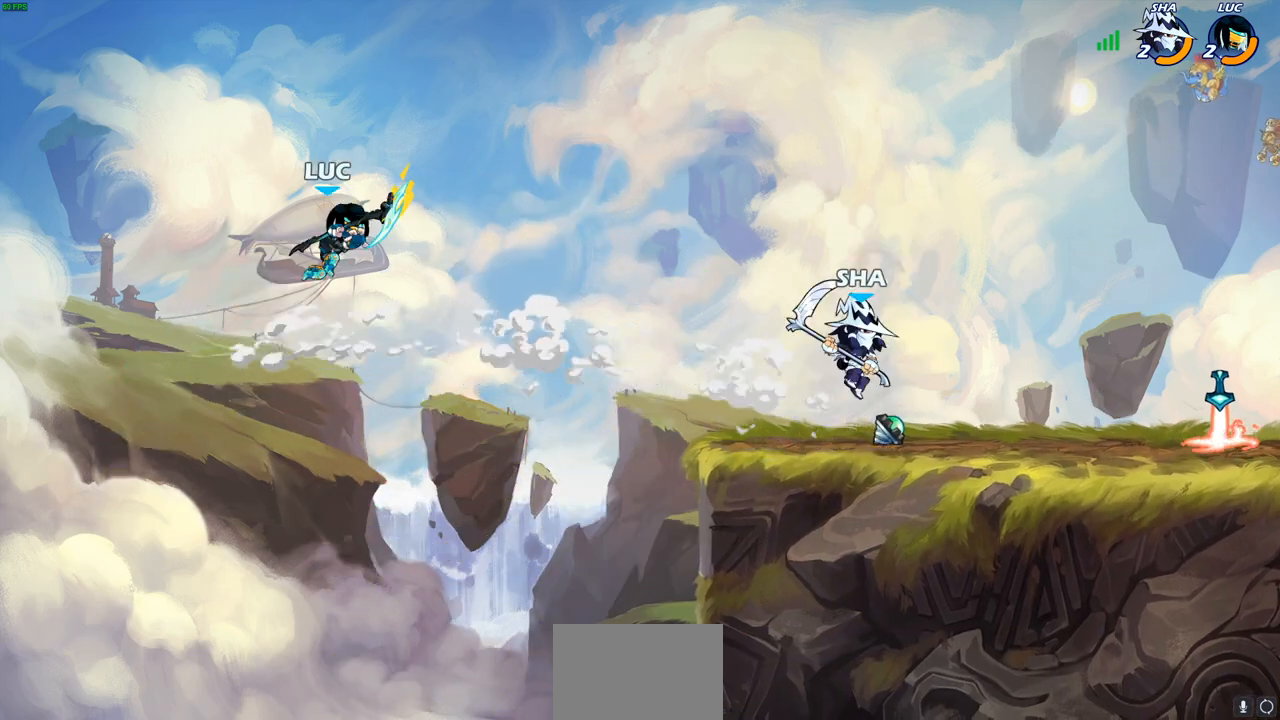
{"buttons": [], "left_stick": "center", "right_stick": "center", "events": [[100, "left_stick", "right"], [283, "CROSS", "down"], [350, "CROSS", "up"], [450, "left_stick", "center"]]}
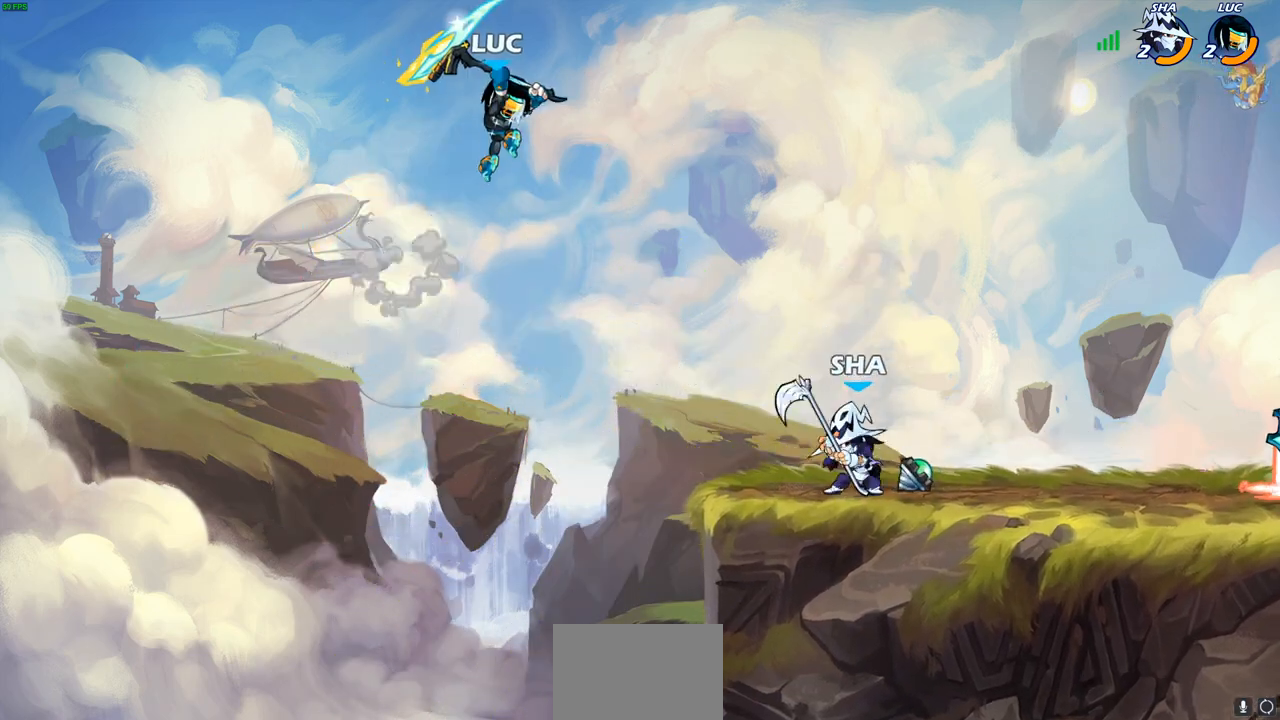
{"buttons": [], "left_stick": "down-right", "right_stick": "center", "events": [[217, "left_stick", "right"], [450, "left_stick", "down-right"]]}
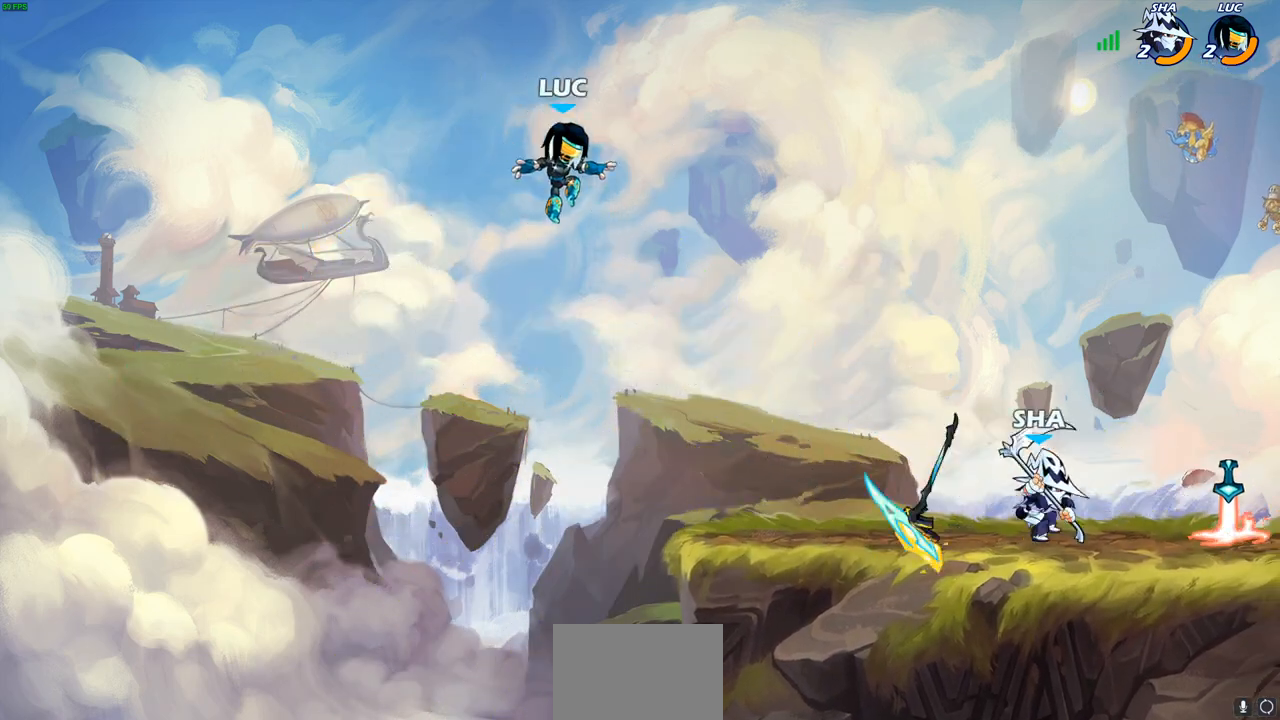
{"buttons": [], "left_stick": "right", "right_stick": "center", "events": [[283, "left_stick", "down-left"], [433, "left_stick", "right"]]}
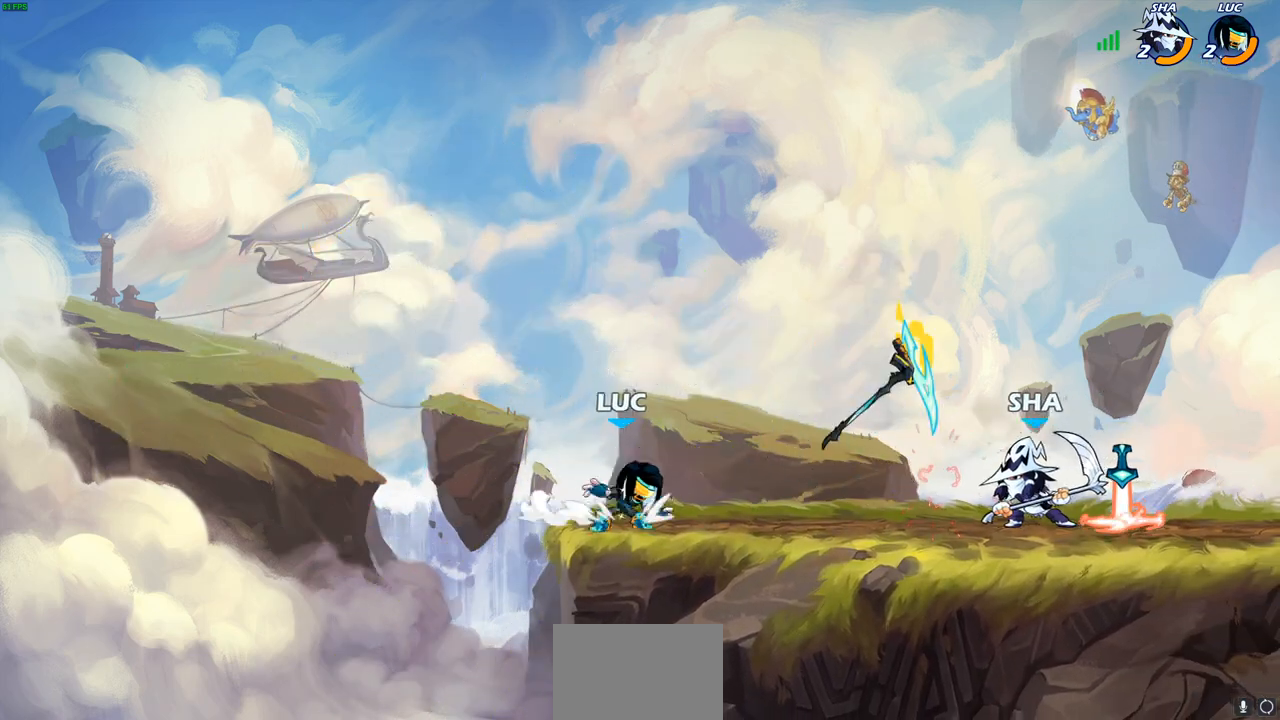
{"buttons": [], "left_stick": "up-right", "right_stick": "center", "events": [[50, "left_stick", "up-left"], [283, "left_stick", "up-right"]]}
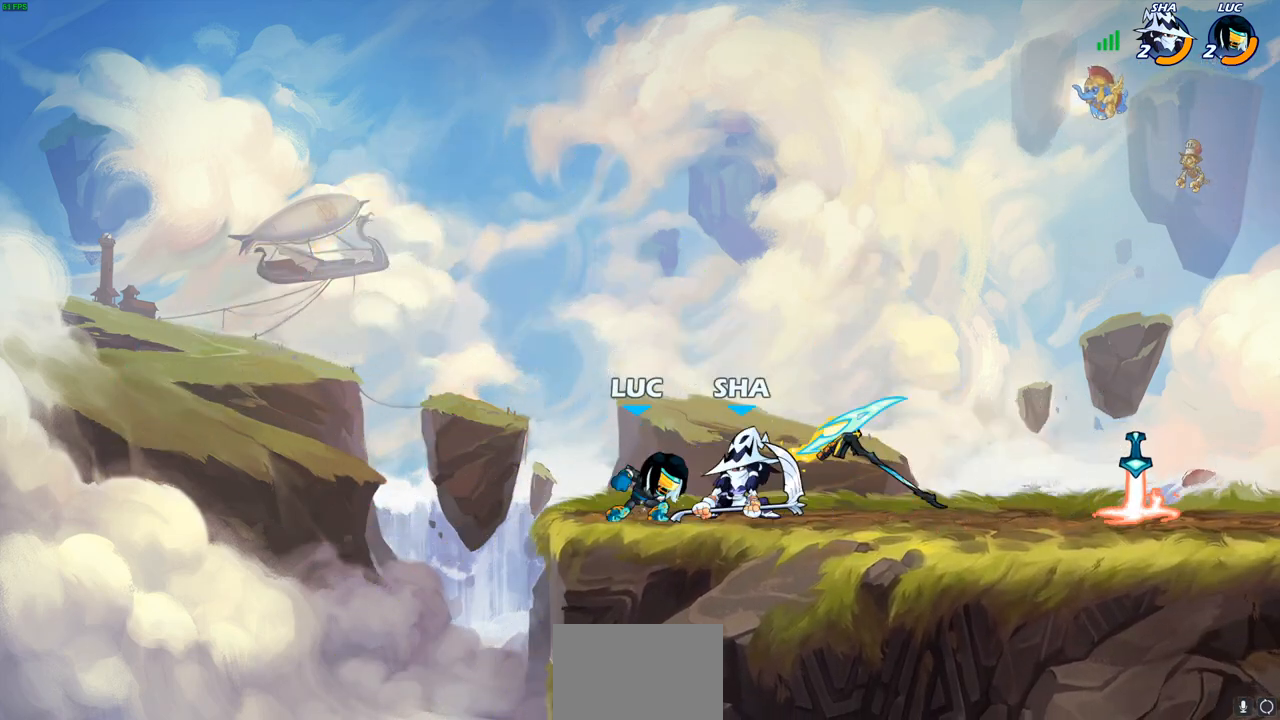
{"buttons": [], "left_stick": "center", "right_stick": "center", "events": [[17, "R2", "down"], [50, "SQUARE", "down"], [100, "left_stick", "center"], [117, "R2", "up"], [117, "SQUARE", "up"], [233, "SQUARE", "down"], [317, "SQUARE", "up"], [417, "SQUARE", "down"], [467, "SQUARE", "up"]]}